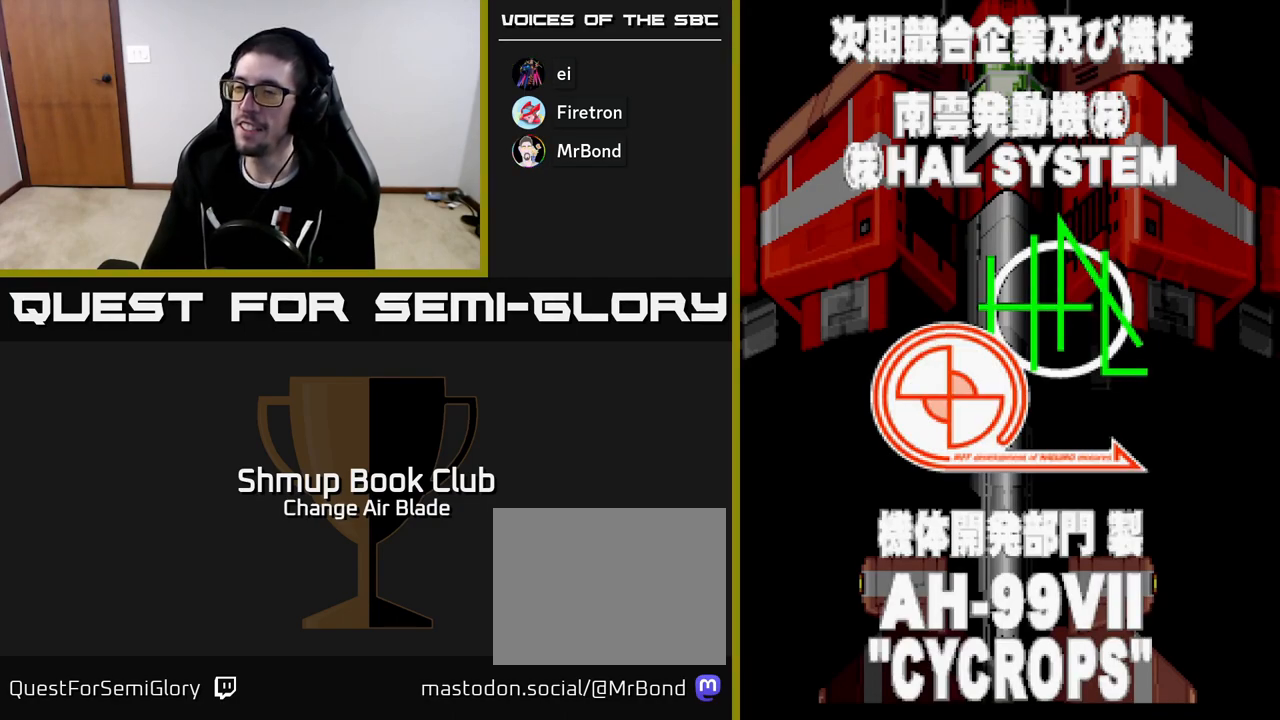
Gameplay with a controller (Xbox layout); each line is a JSON object with the inputs held at the frame after it. "events" lists button and stick changes between this image and that frame as [ms after this image, input, new state], when the widget could be followed in between.
{"buttons": ["A"], "left_stick": "center", "right_stick": "center", "events": [[200, "A", "down"]]}
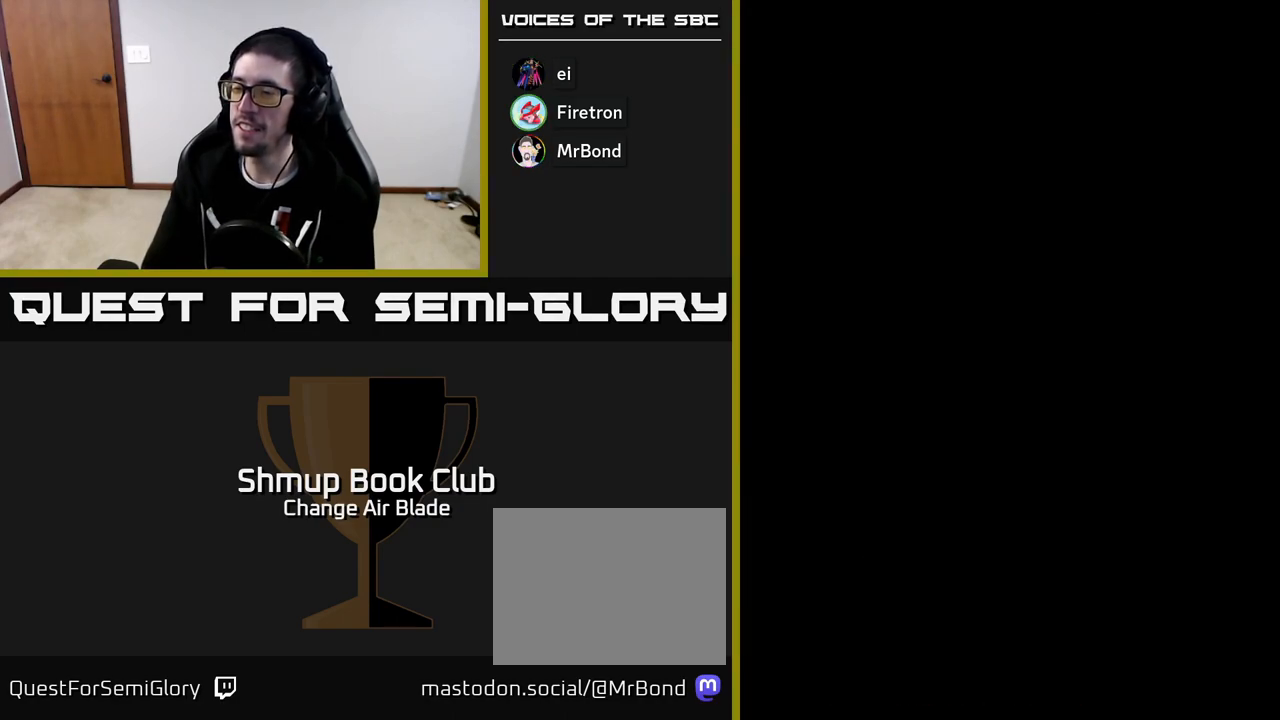
{"buttons": [], "left_stick": "center", "right_stick": "center", "events": [[467, "A", "up"]]}
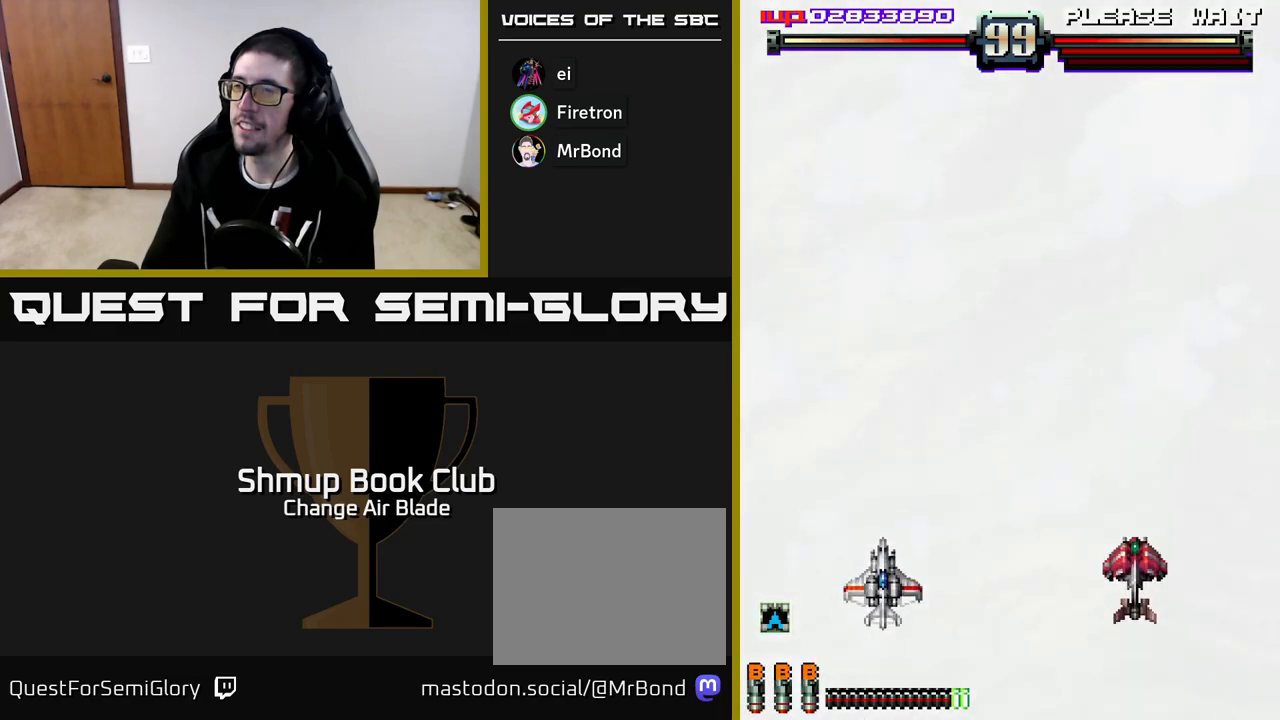
{"buttons": ["A", "DPAD_RIGHT"], "left_stick": "center", "right_stick": "center", "events": [[350, "DPAD_RIGHT", "down"], [417, "A", "down"]]}
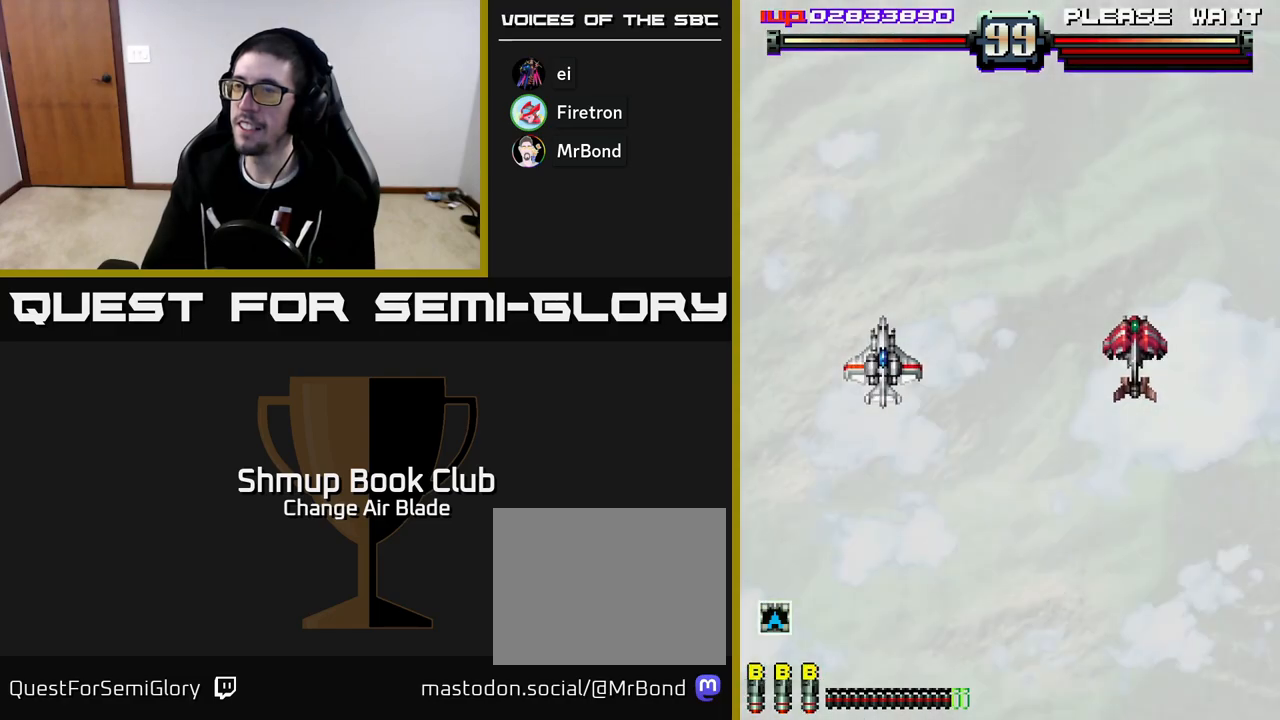
{"buttons": ["DPAD_DOWN"], "left_stick": "center", "right_stick": "center", "events": [[17, "DPAD_DOWN", "down"], [450, "DPAD_RIGHT", "up"], [483, "A", "up"]]}
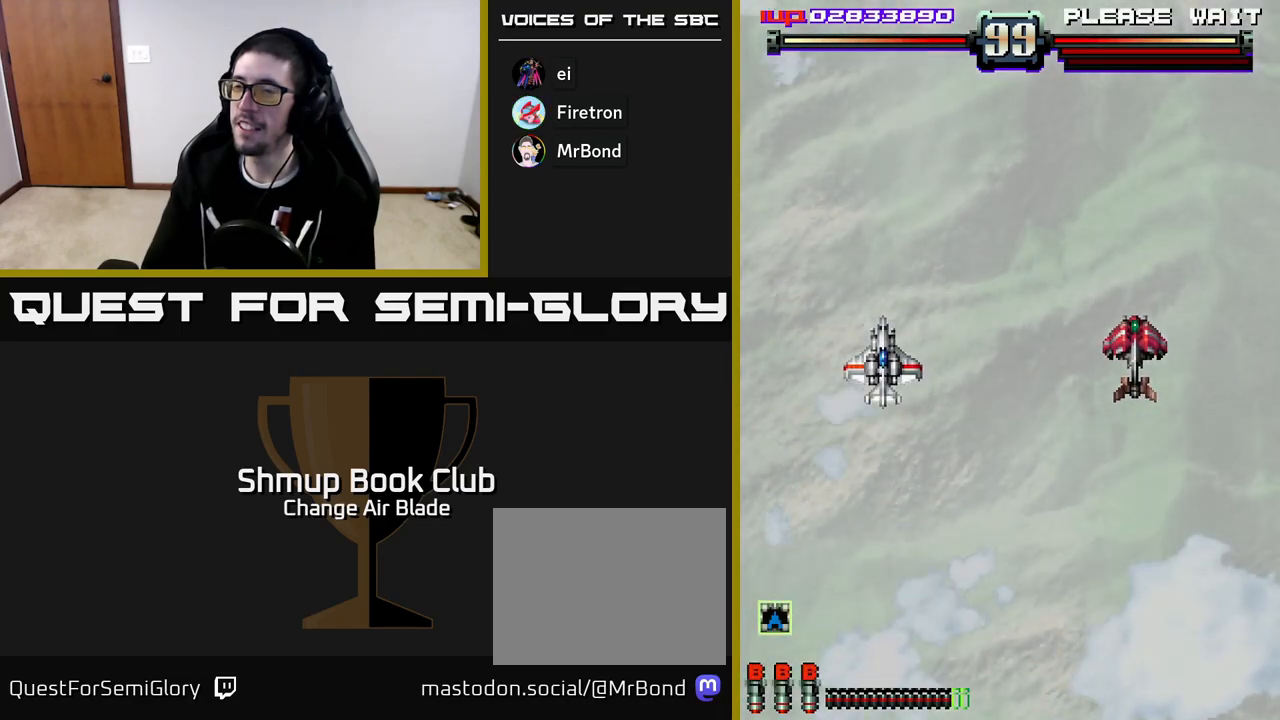
{"buttons": ["DPAD_DOWN", "DPAD_RIGHT"], "left_stick": "center", "right_stick": "center", "events": [[317, "DPAD_RIGHT", "down"]]}
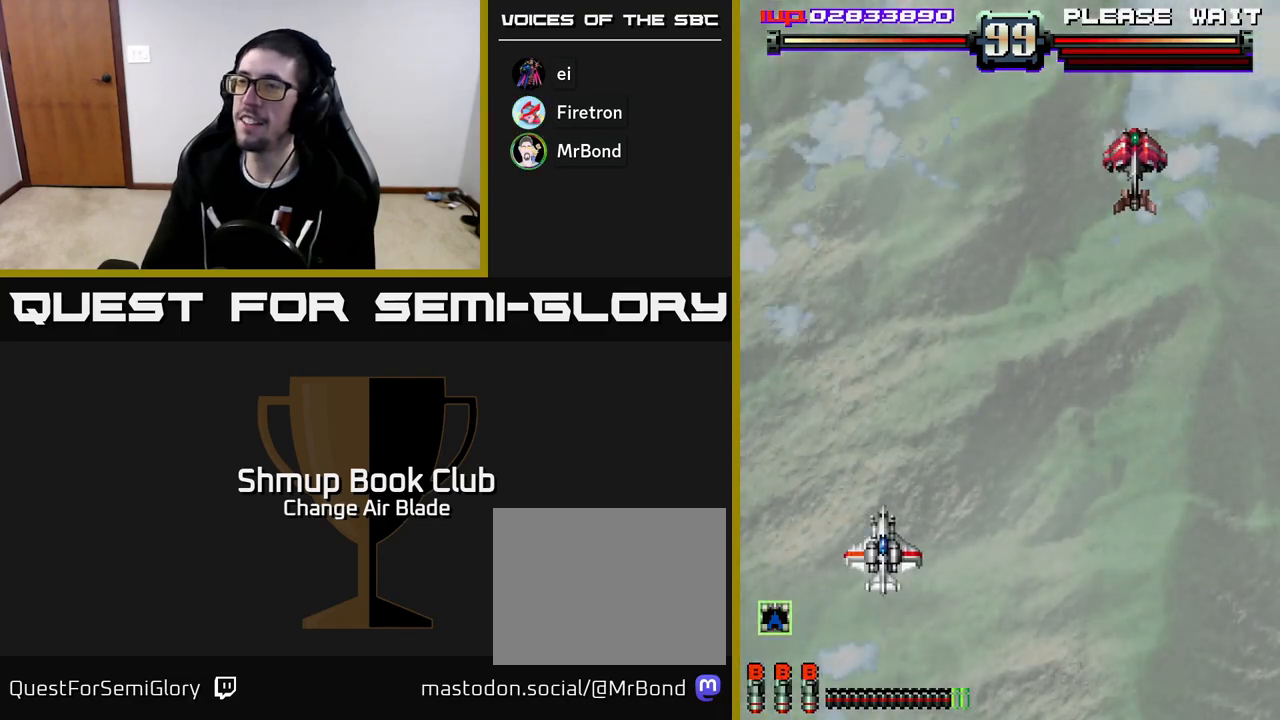
{"buttons": ["DPAD_RIGHT"], "left_stick": "center", "right_stick": "center", "events": [[383, "DPAD_DOWN", "up"]]}
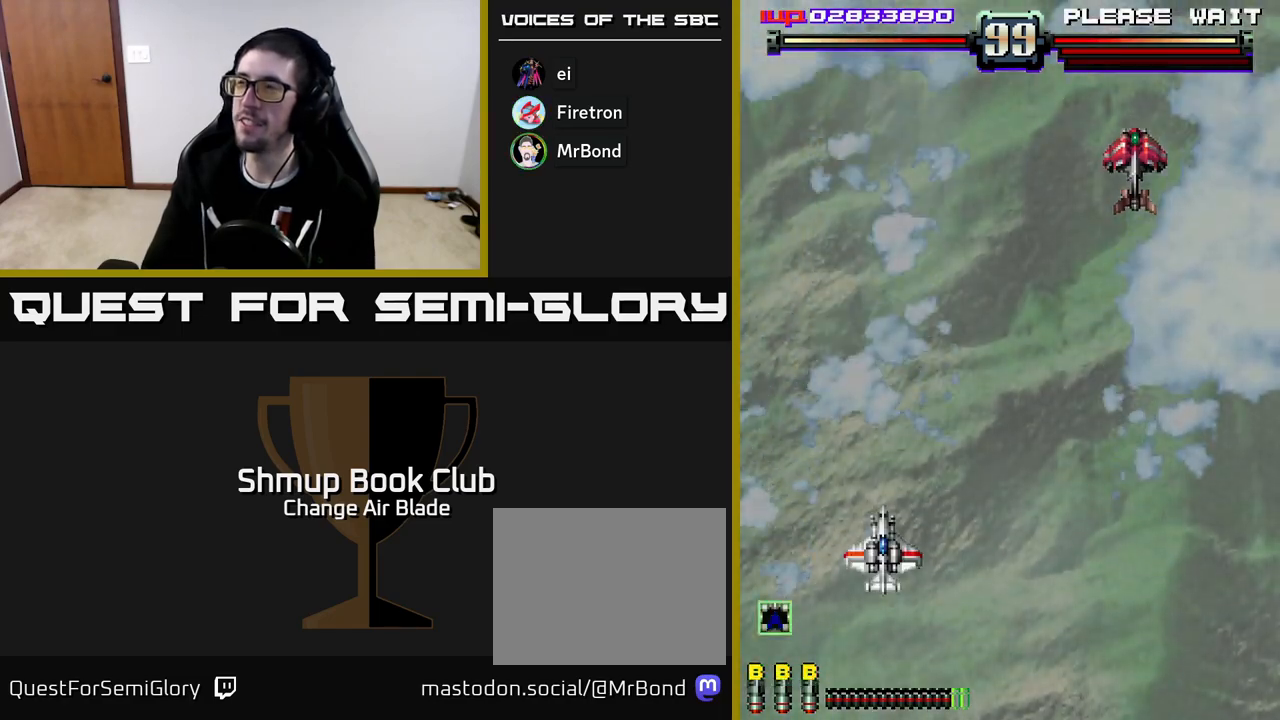
{"buttons": ["DPAD_RIGHT"], "left_stick": "center", "right_stick": "center", "events": [[150, "DPAD_DOWN", "down"], [333, "DPAD_DOWN", "up"]]}
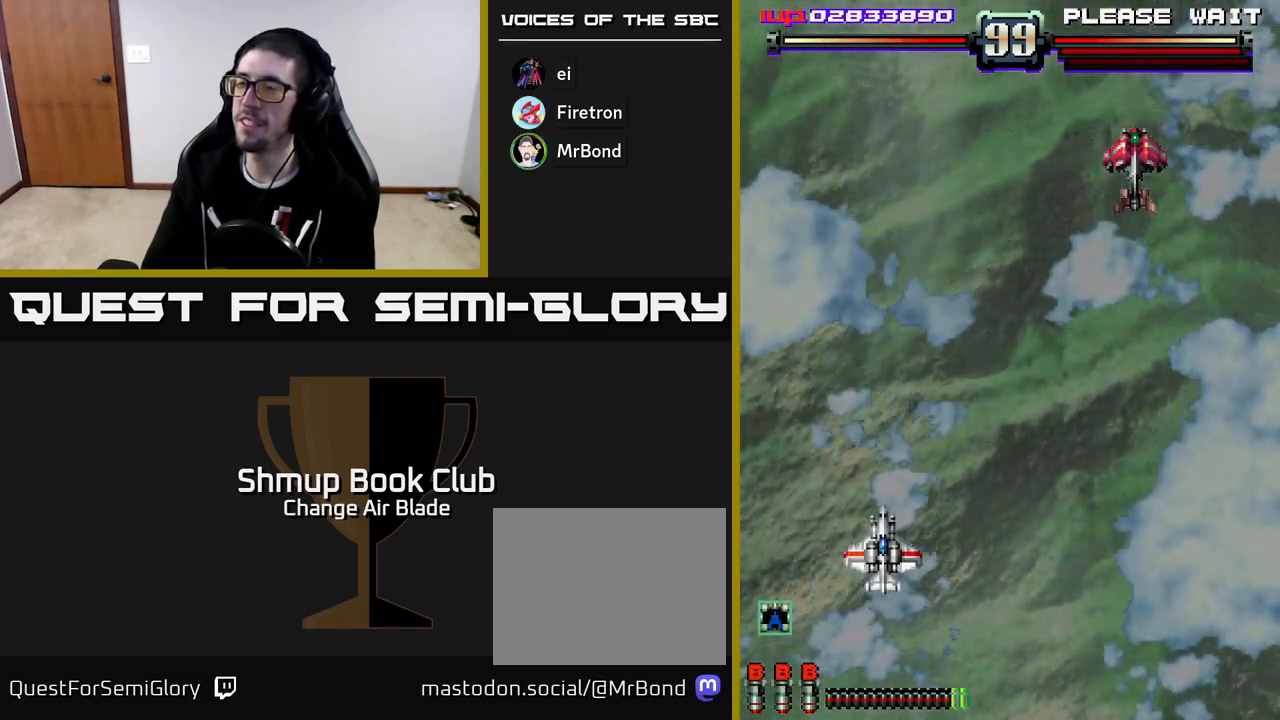
{"buttons": ["DPAD_RIGHT"], "left_stick": "center", "right_stick": "center", "events": [[17, "A", "down"], [150, "DPAD_DOWN", "down"], [217, "DPAD_DOWN", "up"], [283, "A", "up"]]}
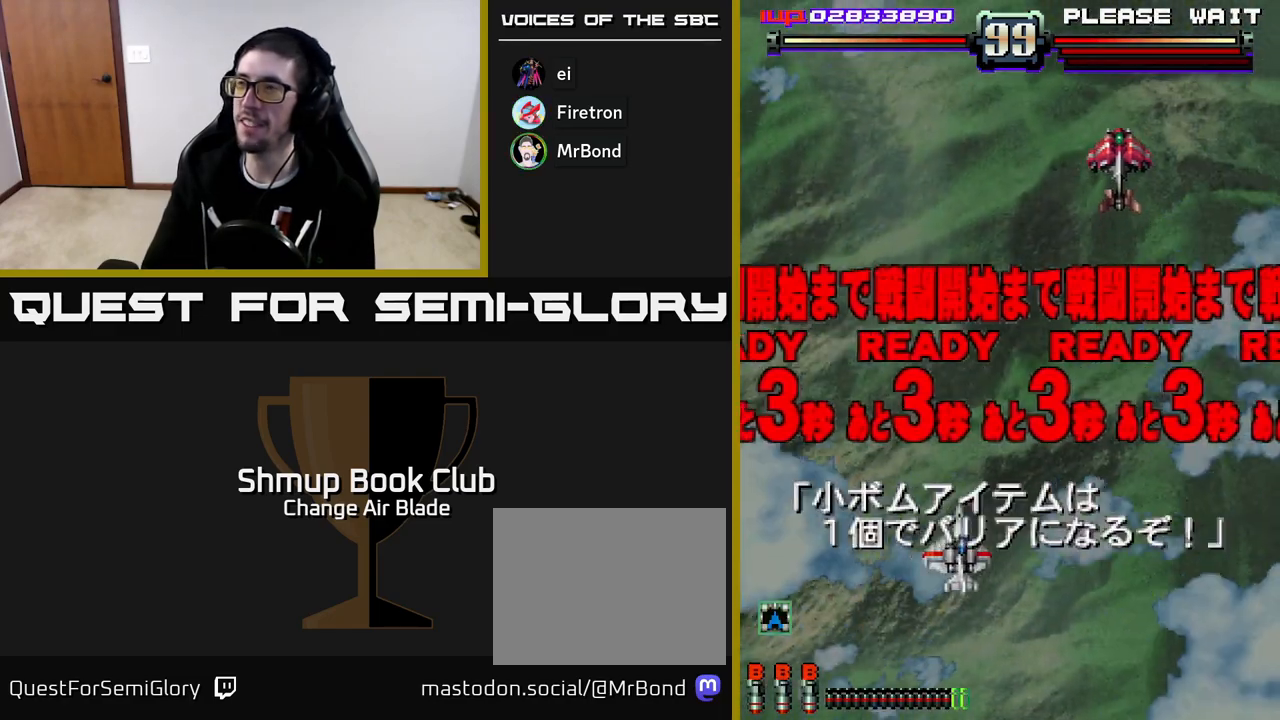
{"buttons": ["A", "DPAD_LEFT"], "left_stick": "center", "right_stick": "center", "events": [[183, "A", "down"], [450, "DPAD_RIGHT", "up"], [483, "DPAD_LEFT", "down"]]}
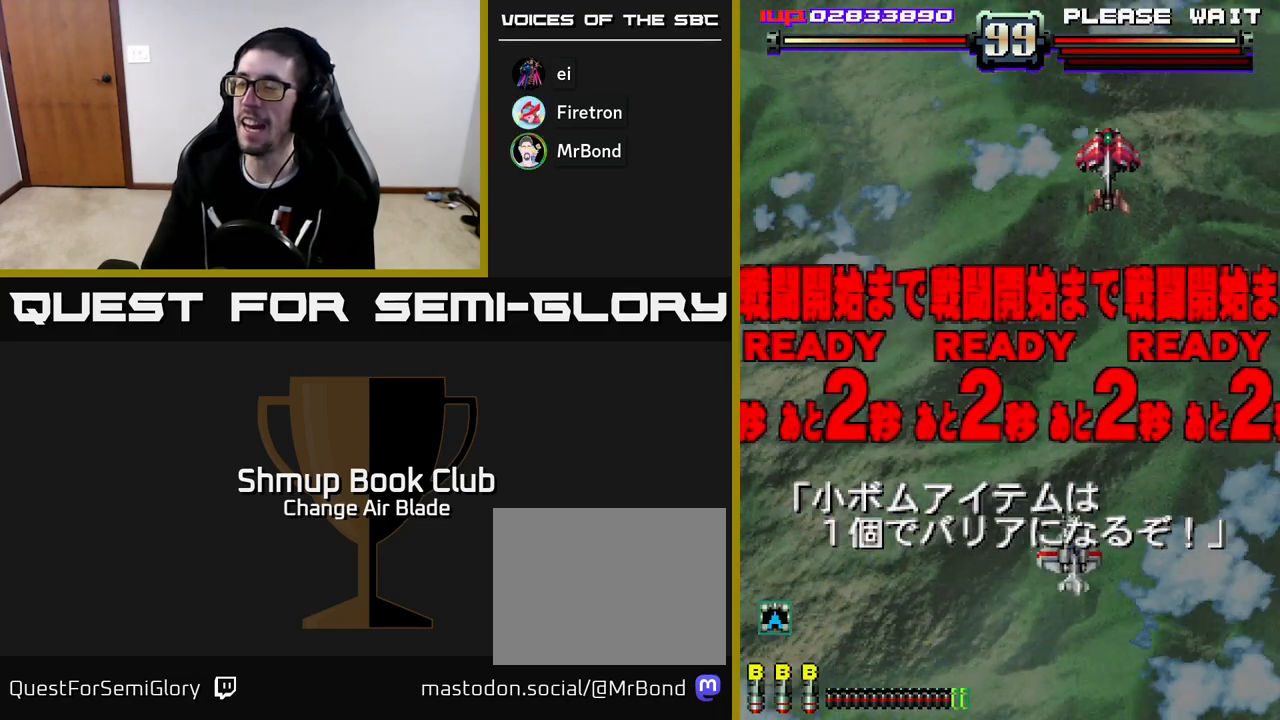
{"buttons": ["A"], "left_stick": "center", "right_stick": "center", "events": [[133, "DPAD_LEFT", "up"], [183, "DPAD_RIGHT", "down"], [283, "DPAD_RIGHT", "up"]]}
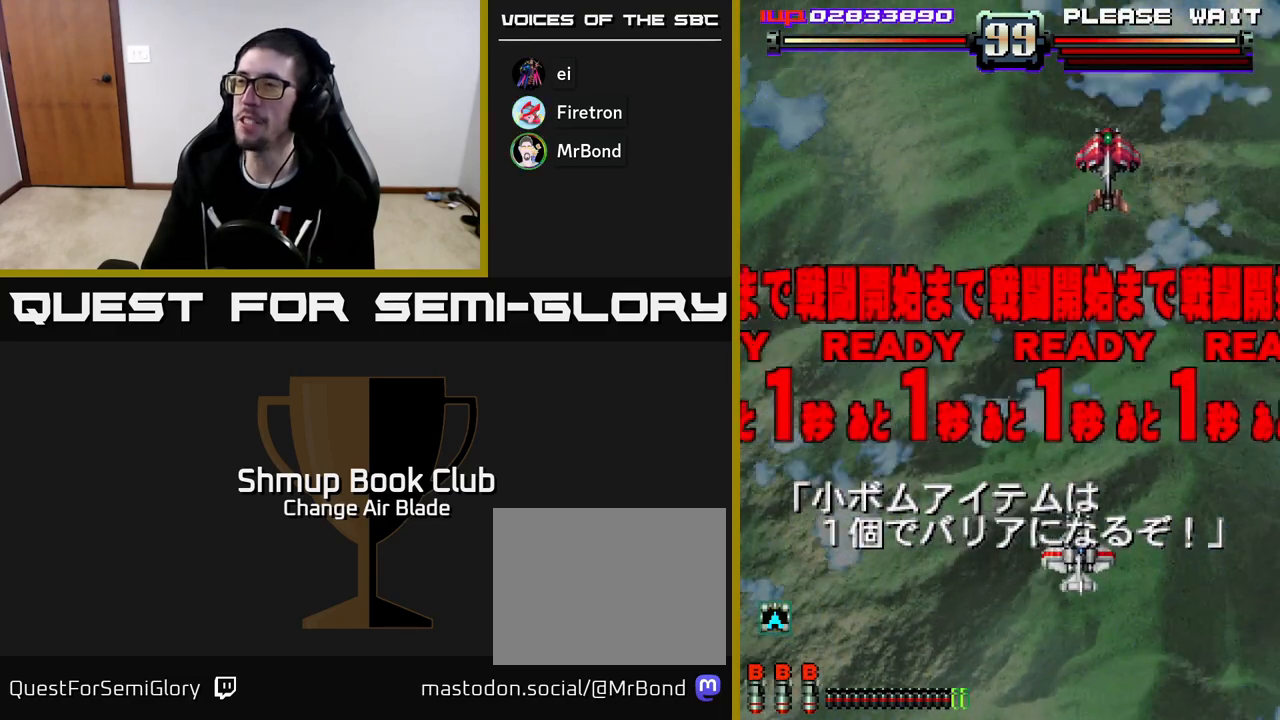
{"buttons": ["A"], "left_stick": "center", "right_stick": "center", "events": [[117, "DPAD_RIGHT", "down"], [133, "DPAD_DOWN", "down"], [250, "DPAD_RIGHT", "up"], [483, "DPAD_DOWN", "up"]]}
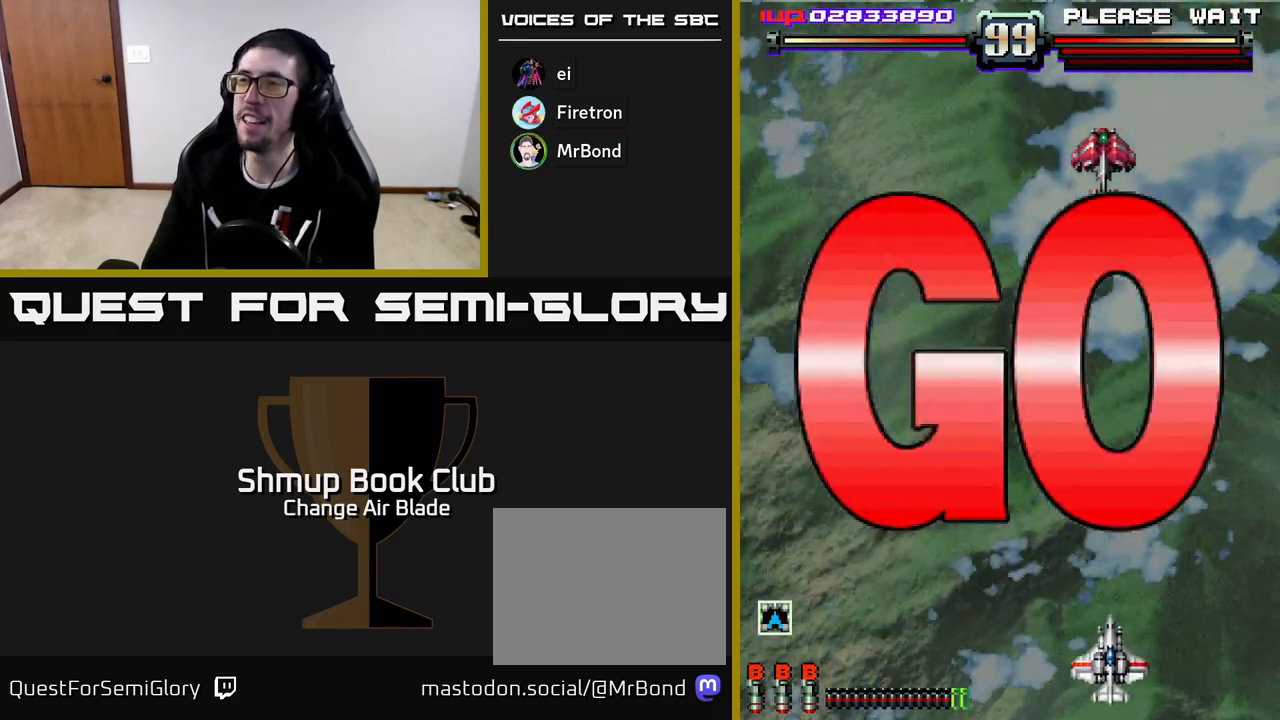
{"buttons": ["A"], "left_stick": "center", "right_stick": "center", "events": [[50, "A", "up"], [117, "DPAD_UP", "down"], [167, "A", "down"], [233, "DPAD_UP", "up"]]}
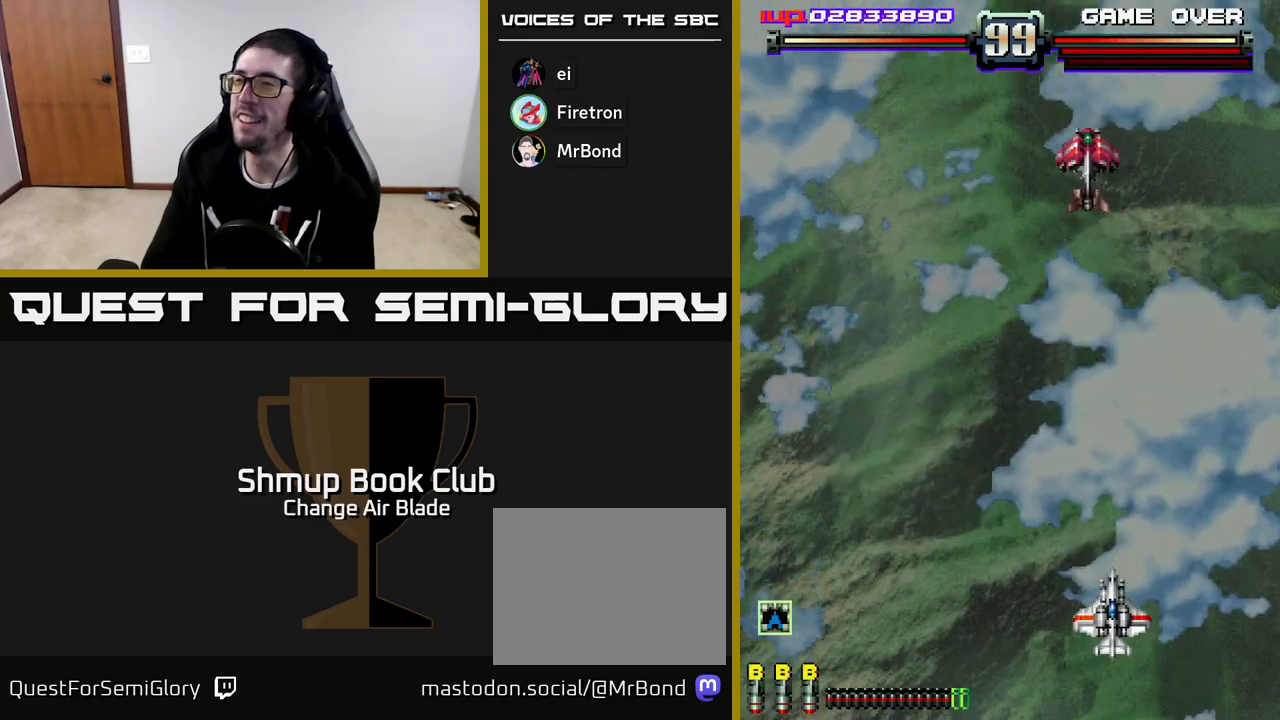
{"buttons": ["A", "DPAD_UP", "DPAD_LEFT"], "left_stick": "center", "right_stick": "center", "events": [[200, "DPAD_LEFT", "down"], [433, "DPAD_UP", "down"]]}
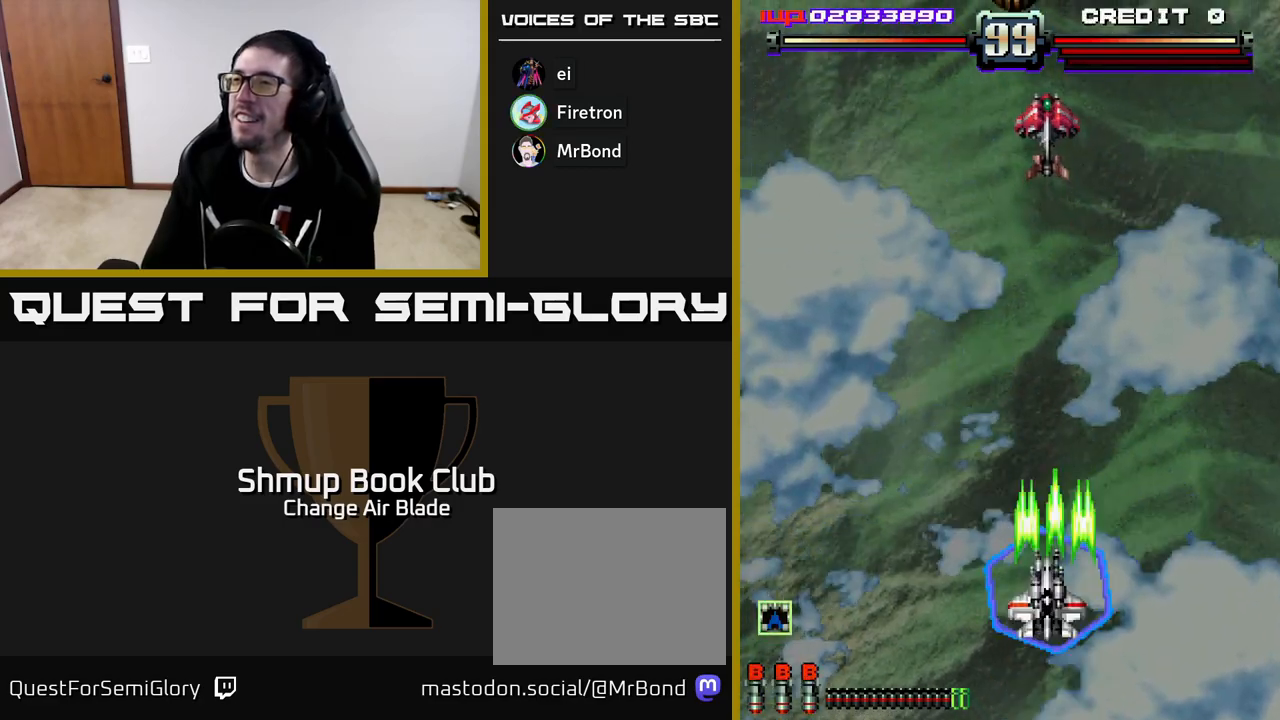
{"buttons": ["A"], "left_stick": "center", "right_stick": "center", "events": [[50, "DPAD_LEFT", "up"], [167, "DPAD_UP", "up"]]}
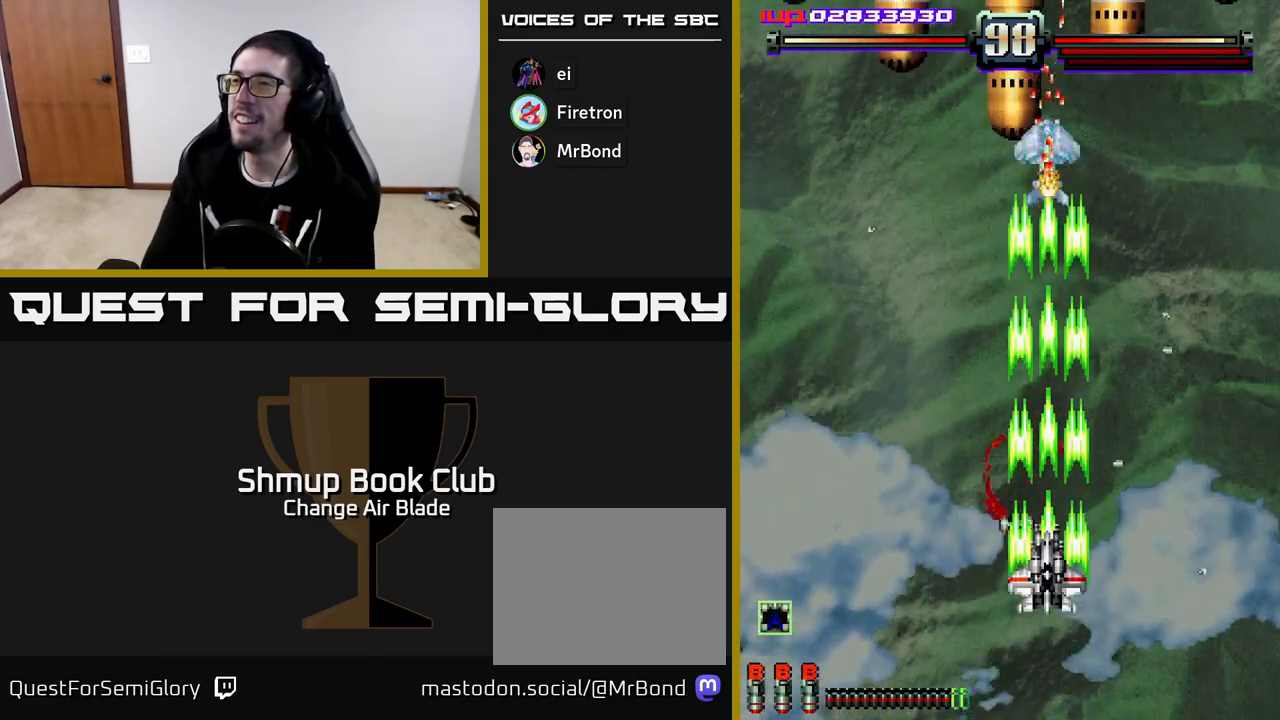
{"buttons": ["A"], "left_stick": "center", "right_stick": "center", "events": []}
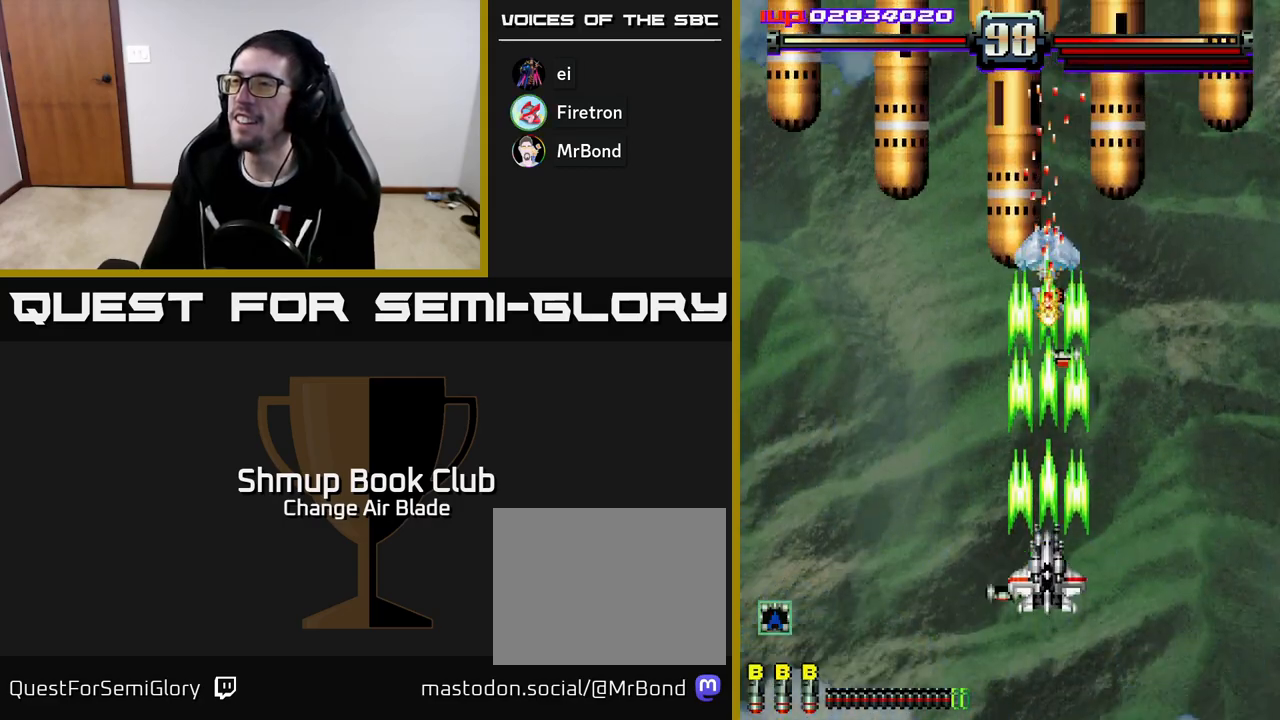
{"buttons": ["A", "DPAD_DOWN"], "left_stick": "center", "right_stick": "center", "events": [[450, "DPAD_DOWN", "down"]]}
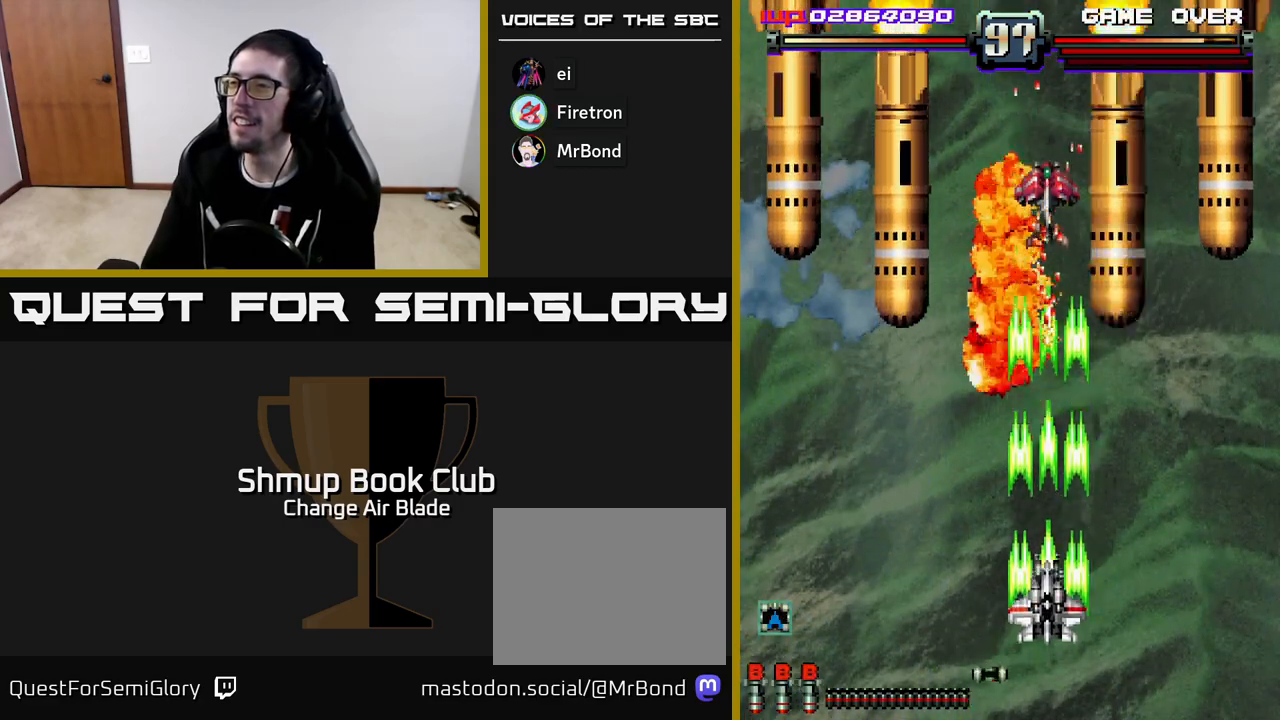
{"buttons": ["A", "DPAD_RIGHT"], "left_stick": "center", "right_stick": "center", "events": [[183, "DPAD_RIGHT", "down"], [500, "DPAD_DOWN", "up"]]}
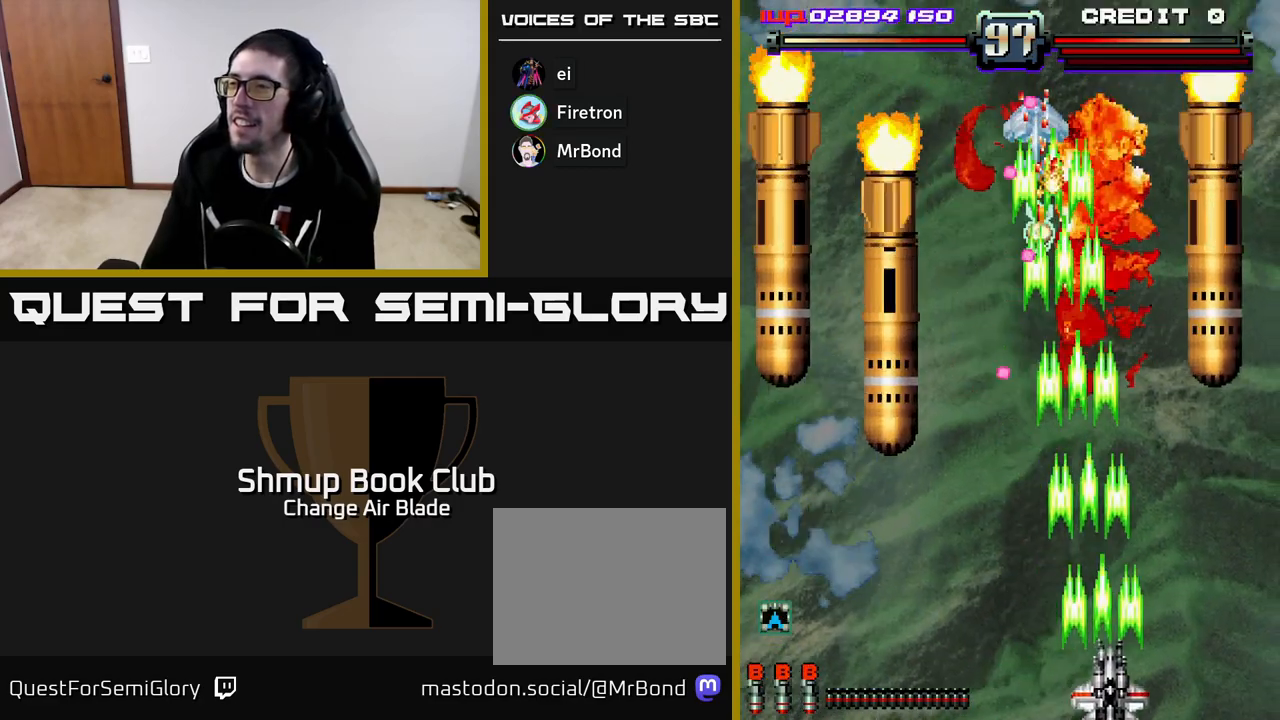
{"buttons": ["A", "DPAD_UP", "DPAD_LEFT"], "left_stick": "center", "right_stick": "center", "events": [[400, "DPAD_RIGHT", "up"], [417, "DPAD_UP", "down"], [483, "DPAD_LEFT", "down"]]}
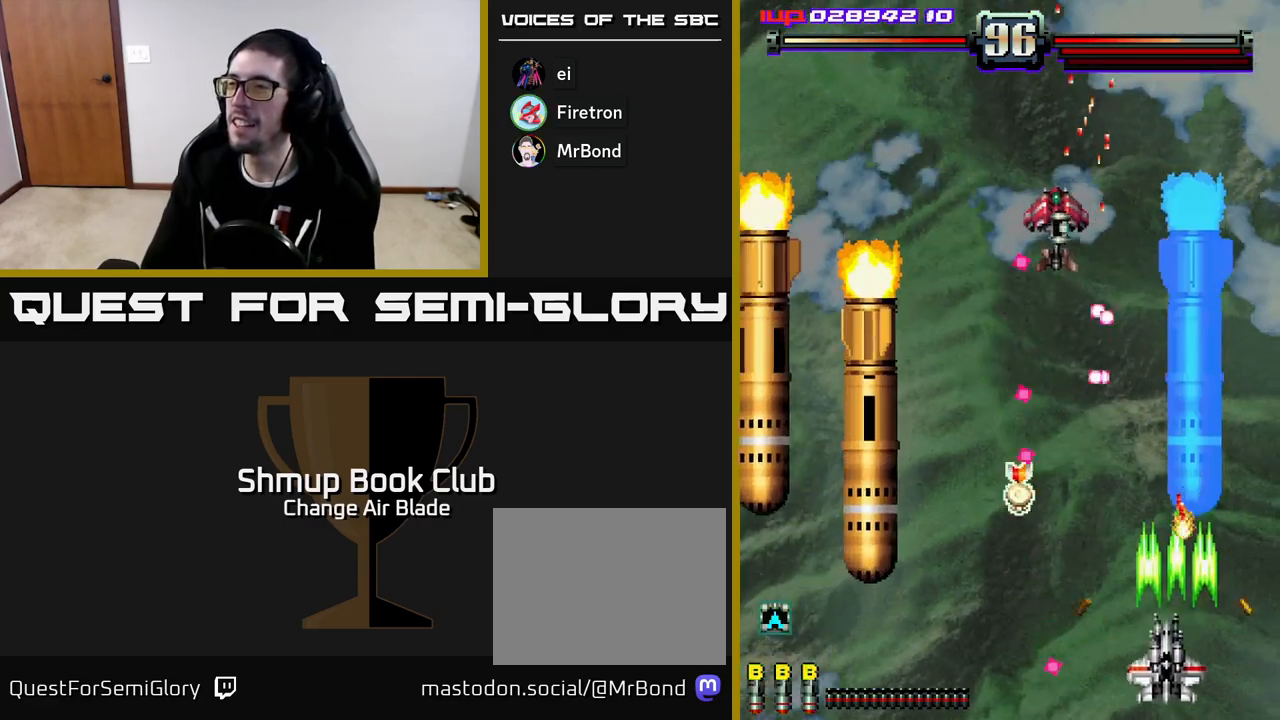
{"buttons": ["DPAD_DOWN", "DPAD_LEFT"], "left_stick": "center", "right_stick": "center", "events": [[150, "DPAD_UP", "up"], [183, "A", "up"], [383, "DPAD_DOWN", "down"]]}
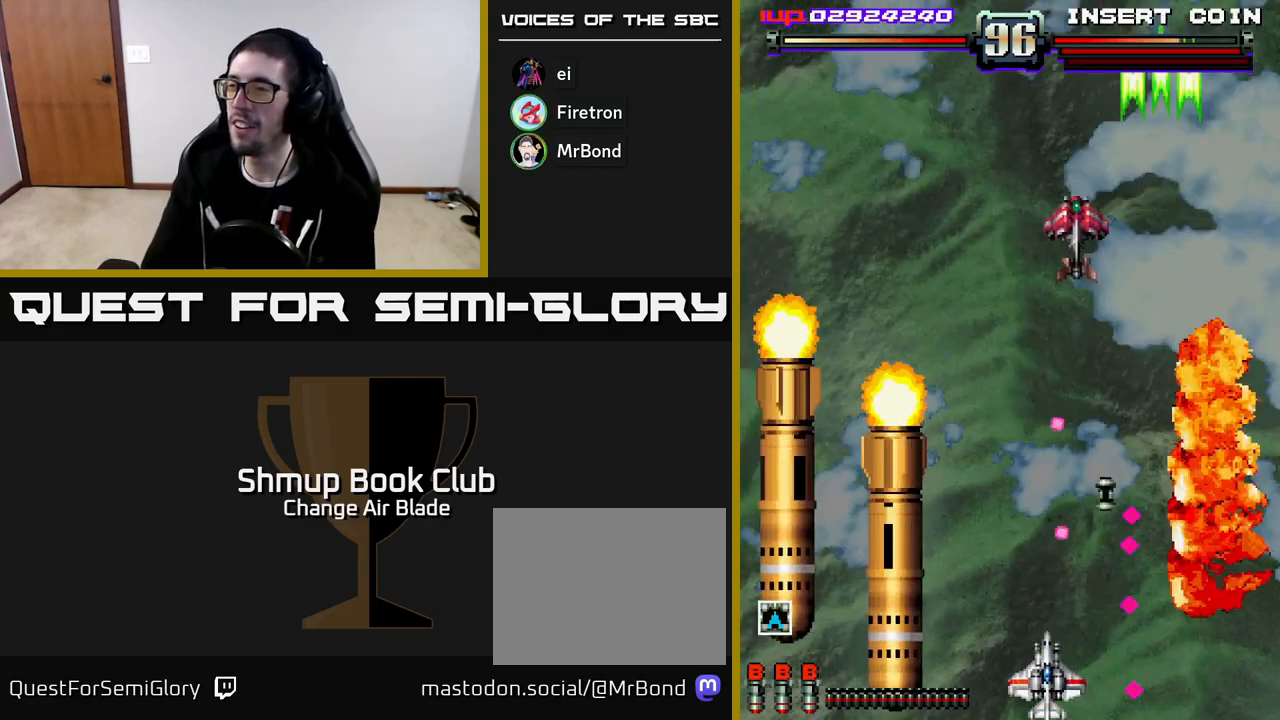
{"buttons": ["A", "DPAD_UP"], "left_stick": "center", "right_stick": "center", "events": [[117, "DPAD_DOWN", "up"], [183, "A", "down"], [233, "DPAD_UP", "down"], [250, "DPAD_LEFT", "up"], [317, "DPAD_UP", "up"], [450, "DPAD_UP", "down"]]}
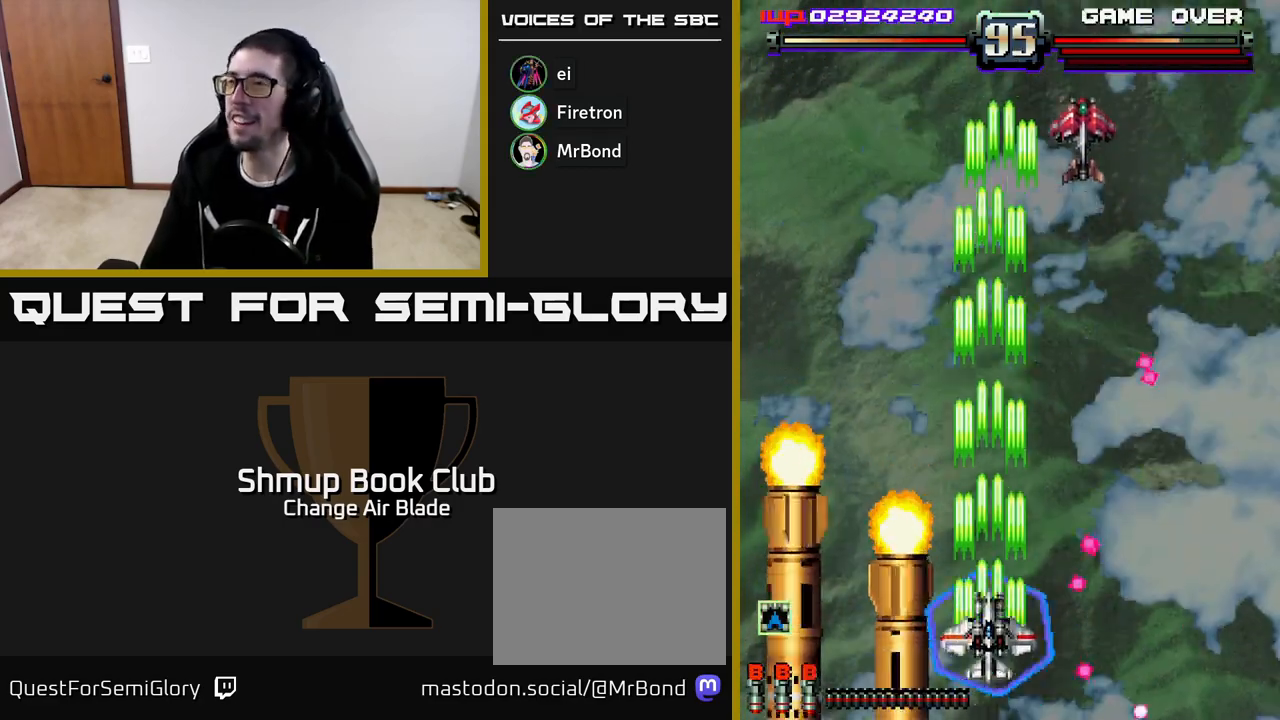
{"buttons": ["A", "DPAD_LEFT"], "left_stick": "center", "right_stick": "center", "events": [[167, "DPAD_RIGHT", "down"], [300, "DPAD_RIGHT", "up"], [350, "DPAD_UP", "up"], [383, "DPAD_LEFT", "down"]]}
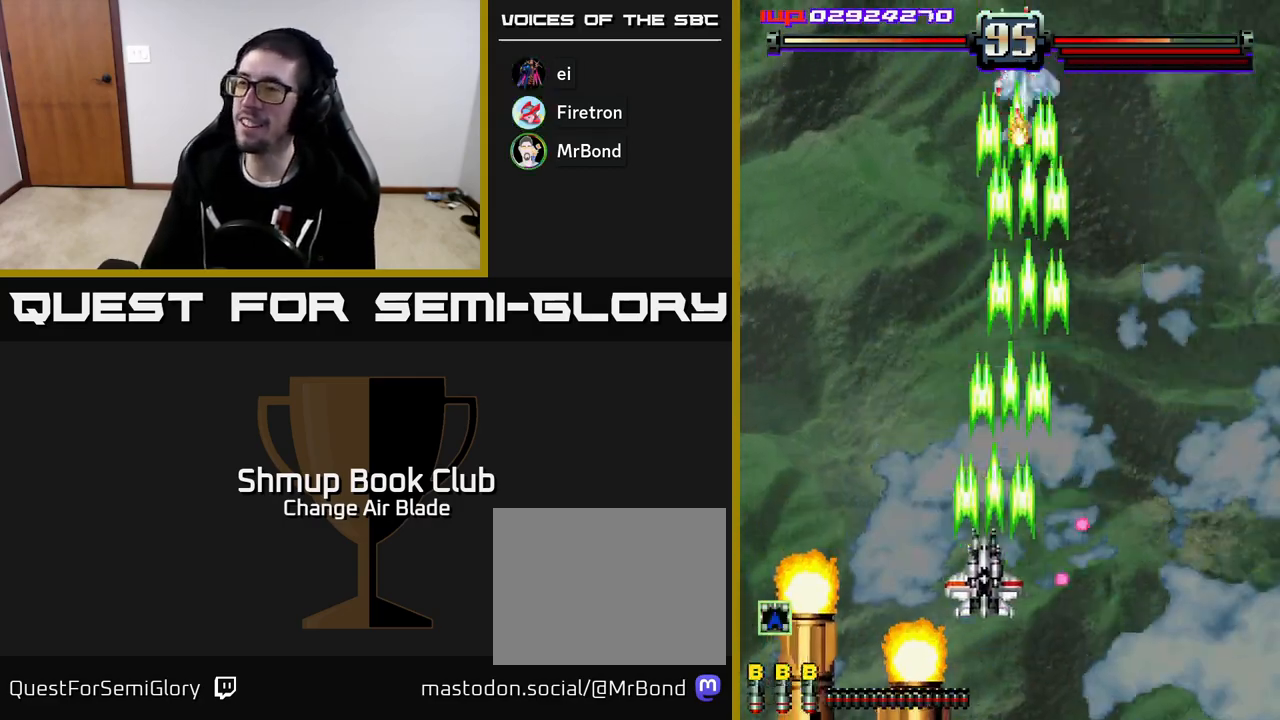
{"buttons": ["A", "DPAD_DOWN"], "left_stick": "center", "right_stick": "center", "events": [[67, "DPAD_UP", "down"], [217, "DPAD_LEFT", "up"], [417, "DPAD_RIGHT", "down"], [450, "DPAD_UP", "up"], [483, "DPAD_DOWN", "down"], [500, "DPAD_RIGHT", "up"]]}
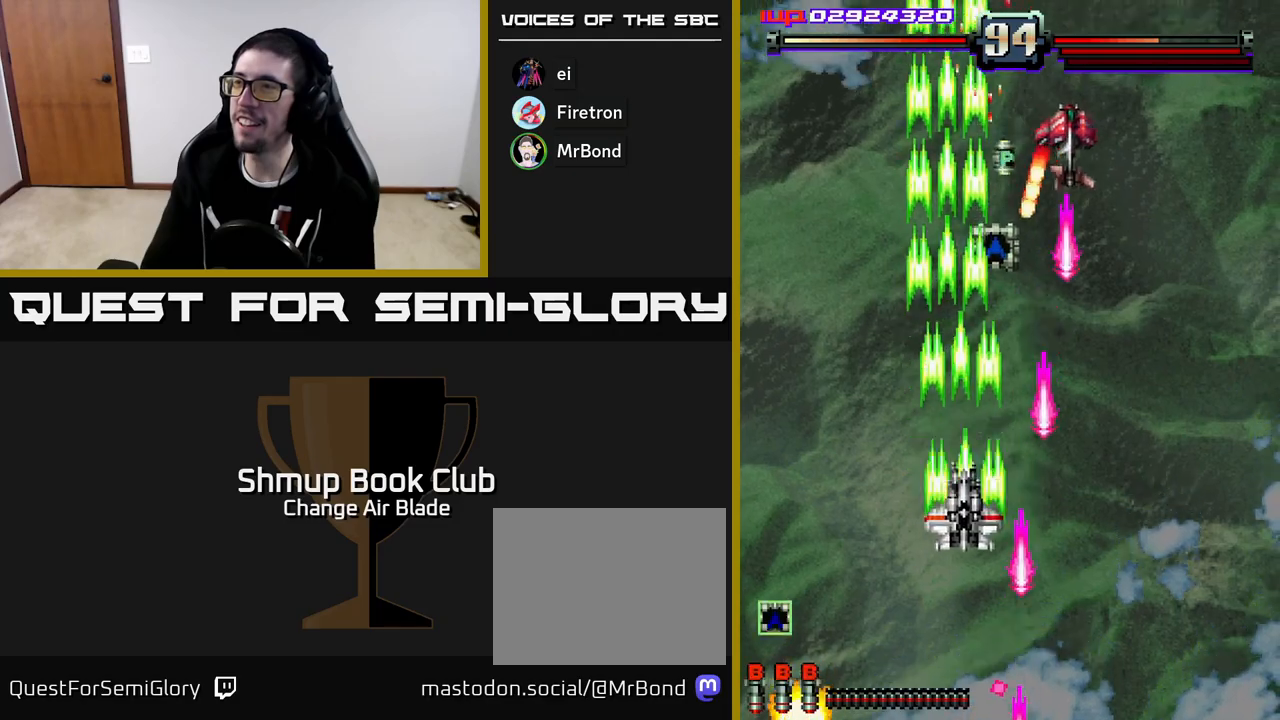
{"buttons": ["A", "DPAD_DOWN"], "left_stick": "center", "right_stick": "center"}
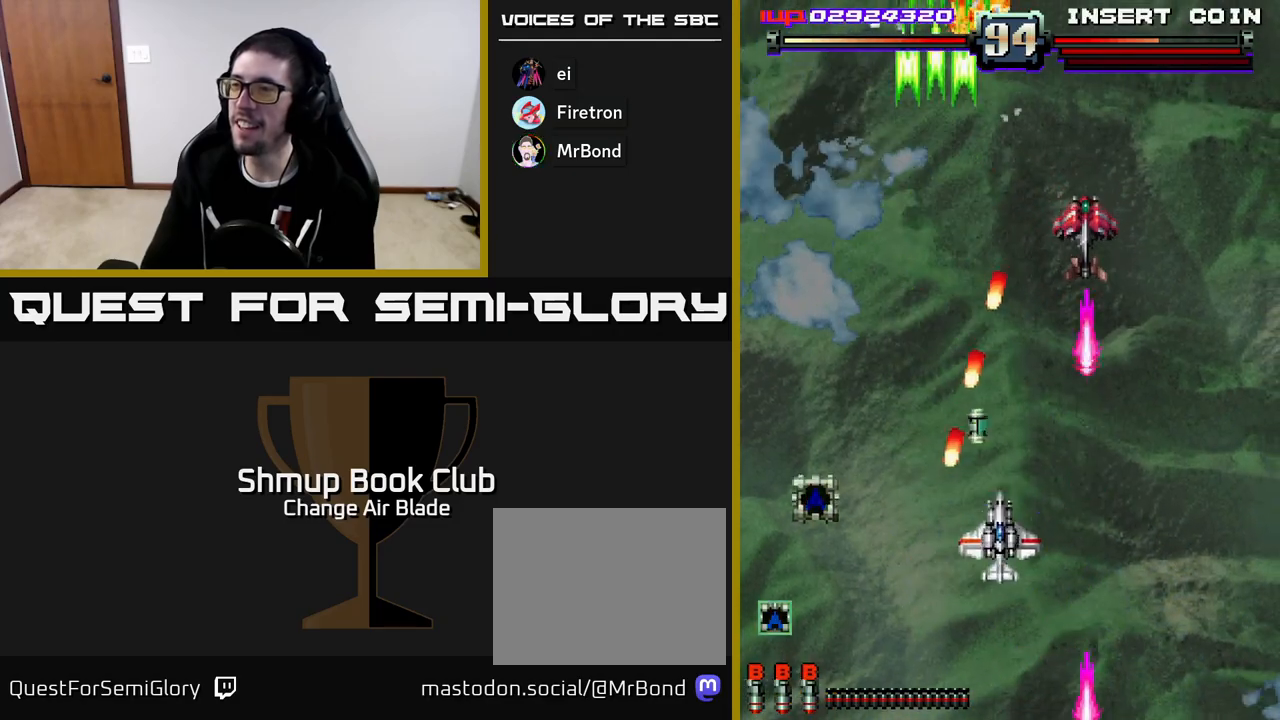
{"buttons": ["A", "DPAD_RIGHT"], "left_stick": "center", "right_stick": "center", "events": [[183, "DPAD_DOWN", "up"], [317, "DPAD_LEFT", "down"], [383, "DPAD_LEFT", "up"], [400, "DPAD_DOWN", "down"], [433, "DPAD_RIGHT", "down"], [450, "DPAD_DOWN", "up"]]}
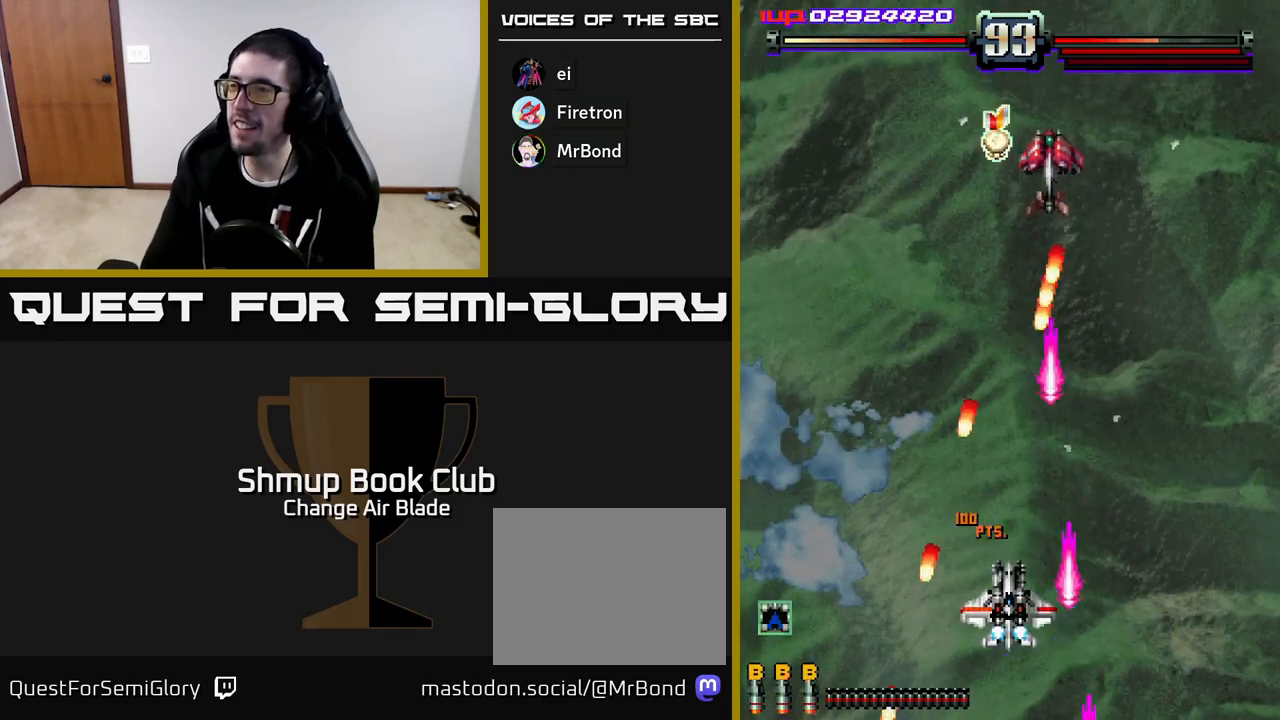
{"buttons": ["A", "DPAD_RIGHT"], "left_stick": "center", "right_stick": "center", "events": [[50, "DPAD_RIGHT", "up"], [267, "DPAD_UP", "down"], [350, "DPAD_LEFT", "down"], [450, "DPAD_LEFT", "up"], [500, "DPAD_RIGHT", "down"], [500, "DPAD_UP", "up"]]}
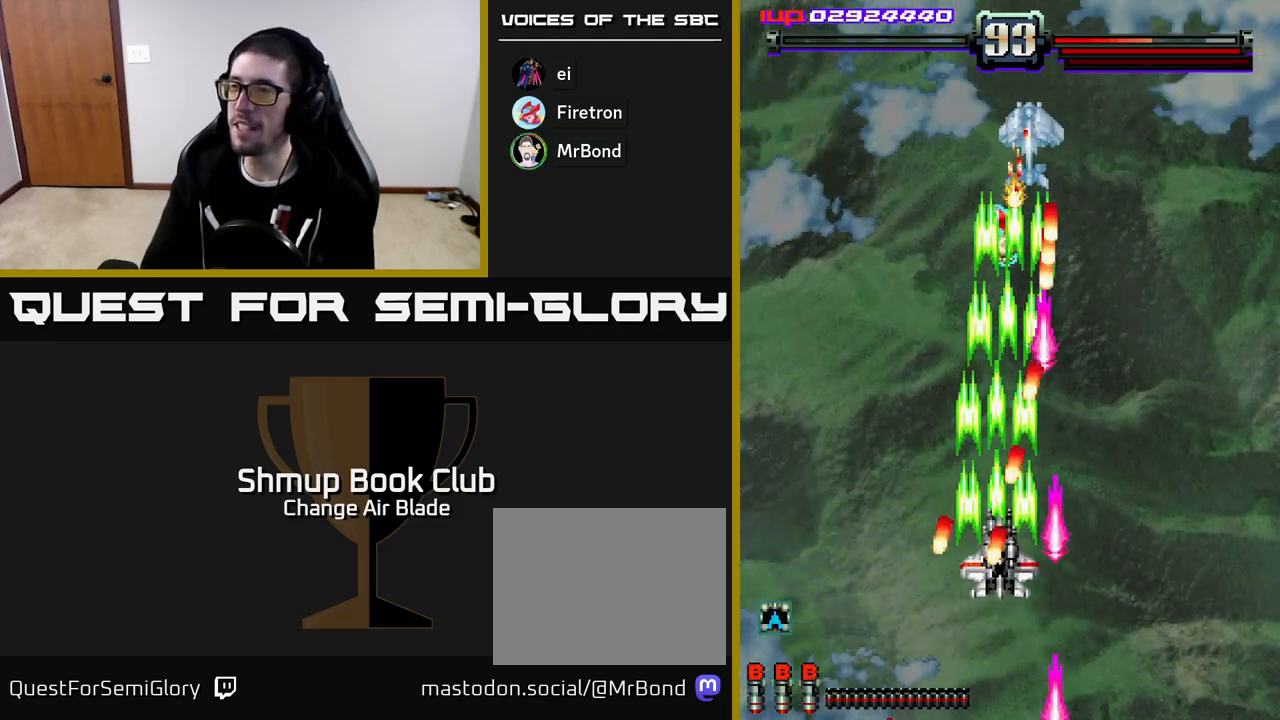
{"buttons": [], "left_stick": "center", "right_stick": "center", "events": [[50, "DPAD_RIGHT", "up"], [83, "DPAD_LEFT", "down"], [133, "DPAD_UP", "down"], [233, "A", "up"], [267, "DPAD_LEFT", "up"], [467, "DPAD_UP", "up"]]}
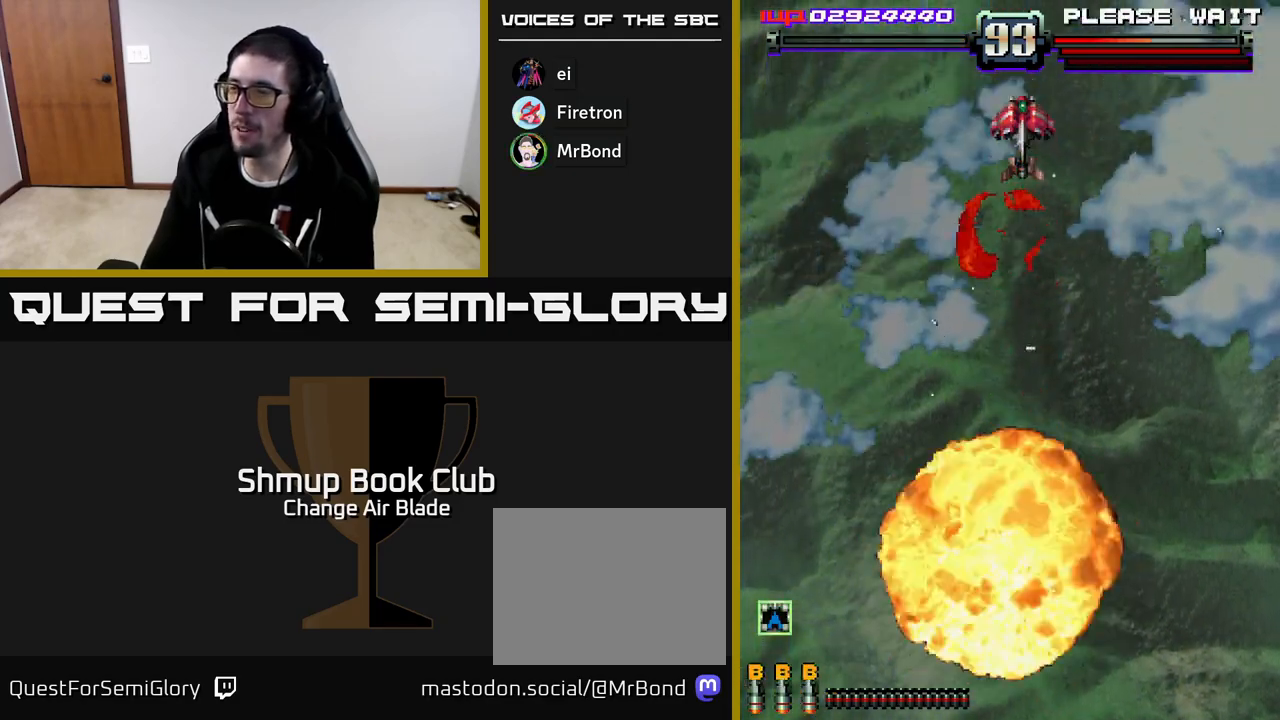
{"buttons": [], "left_stick": "center", "right_stick": "center", "events": [[367, "DPAD_UP", "down"], [450, "DPAD_UP", "up"]]}
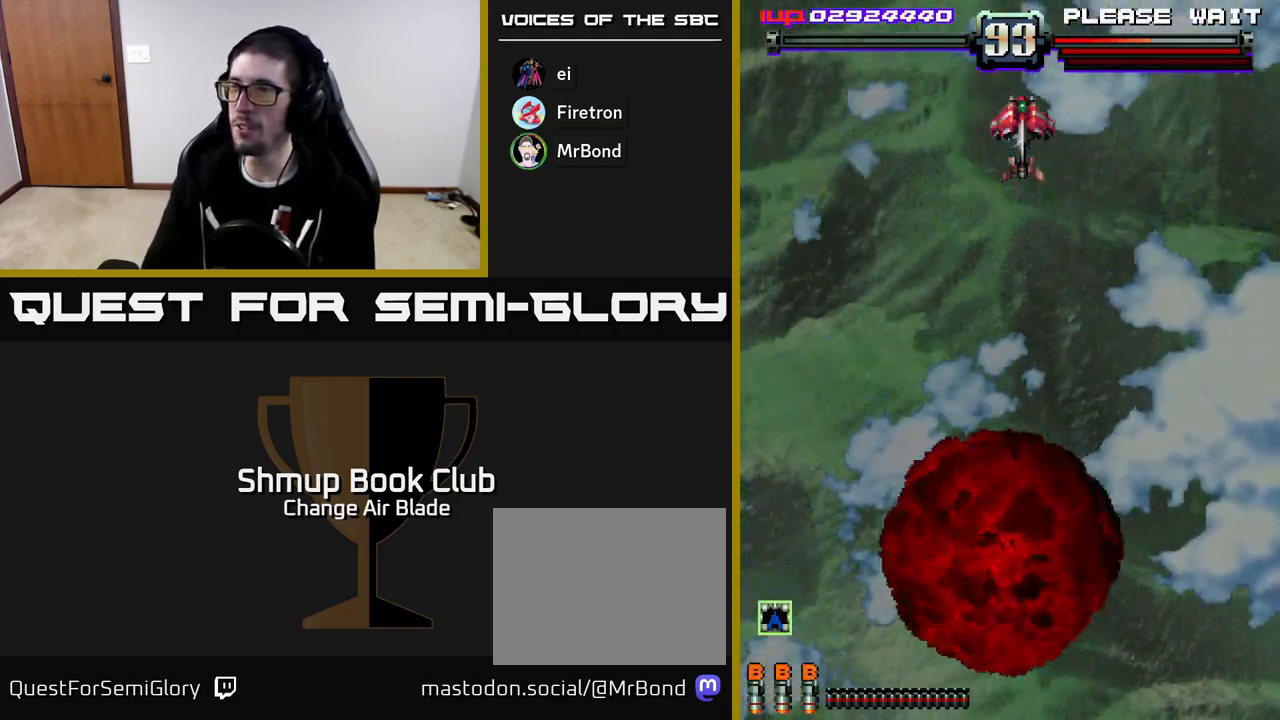
{"buttons": [], "left_stick": "center", "right_stick": "center", "events": [[217, "DPAD_DOWN", "down"], [250, "DPAD_RIGHT", "down"], [433, "DPAD_DOWN", "up"], [433, "DPAD_RIGHT", "up"]]}
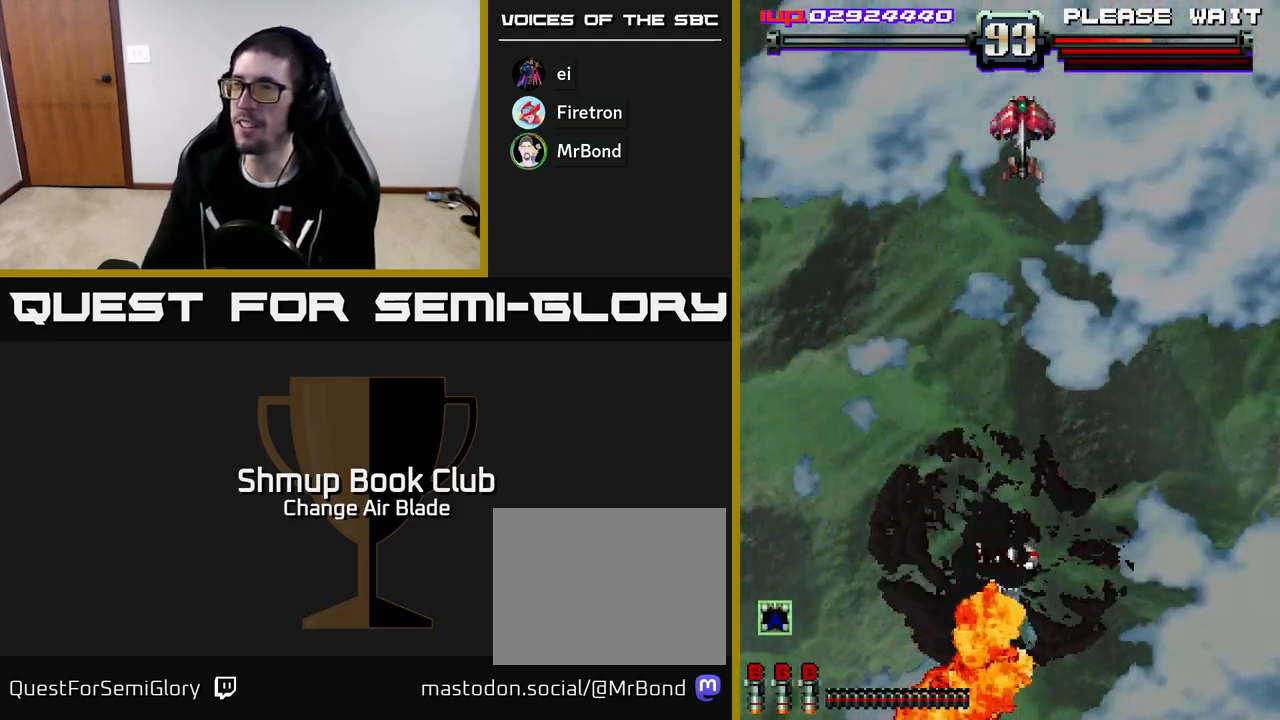
{"buttons": [], "left_stick": "center", "right_stick": "center", "events": [[167, "DPAD_DOWN", "down"], [183, "DPAD_RIGHT", "down"], [350, "DPAD_RIGHT", "up"], [450, "DPAD_DOWN", "up"]]}